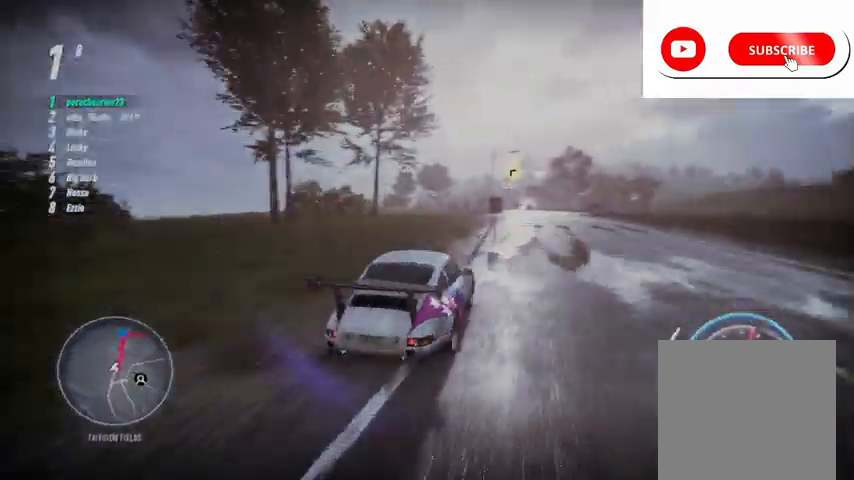
Gameplay with a controller (PlayStation layout); each line is a JSON object with the inputs held at the frame after it. "events" lists button and stick changes between this image and that frame as [ms after this image, input, new state], when the widget could be followed in between.
{"buttons": ["CROSS", "R2"], "left_stick": "right", "right_stick": "center", "events": [[417, "left_stick", "right"]]}
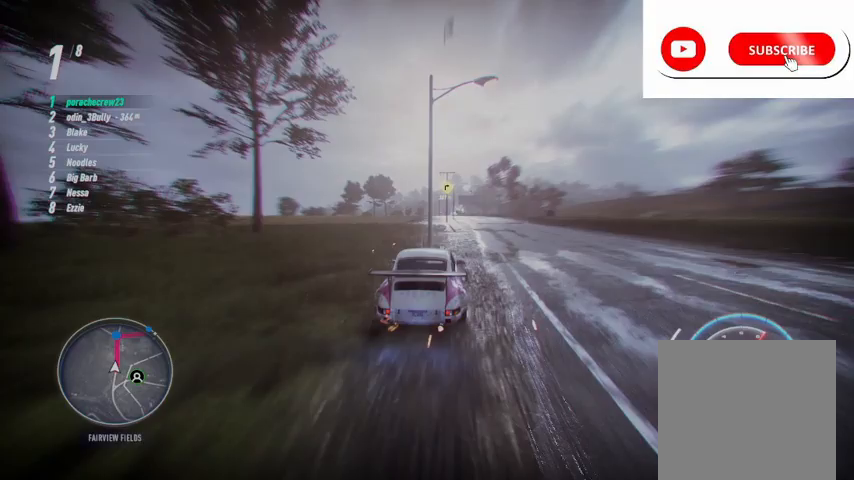
{"buttons": ["CROSS", "R2"], "left_stick": "center", "right_stick": "center", "events": [[125, "left_stick", "center"]]}
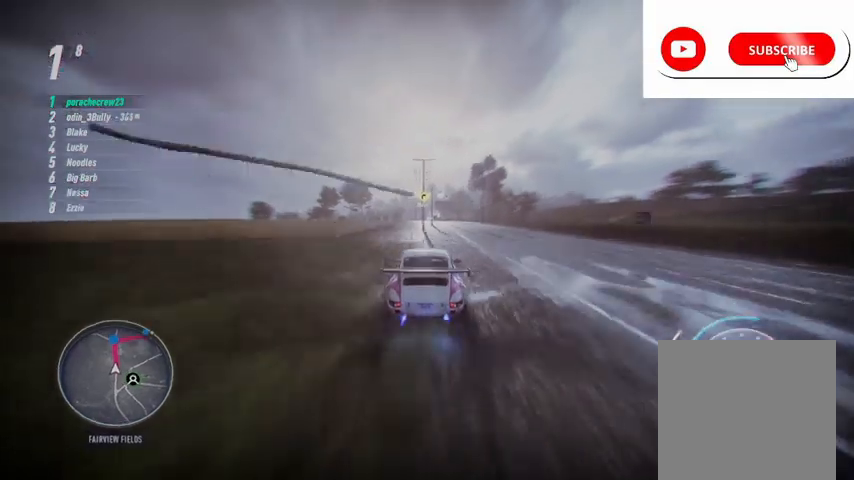
{"buttons": ["CROSS", "R2"], "left_stick": "center", "right_stick": "center", "events": [[376, "R1", "down"], [501, "R1", "up"]]}
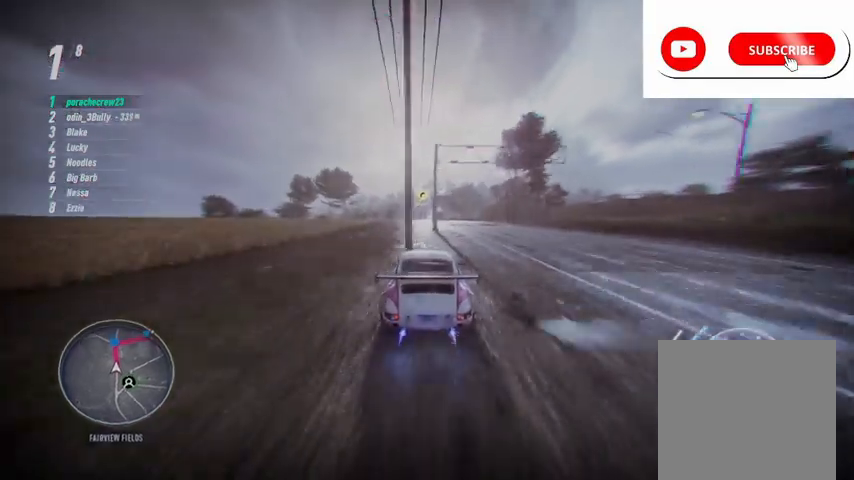
{"buttons": ["CROSS", "R2"], "left_stick": "center", "right_stick": "center", "events": []}
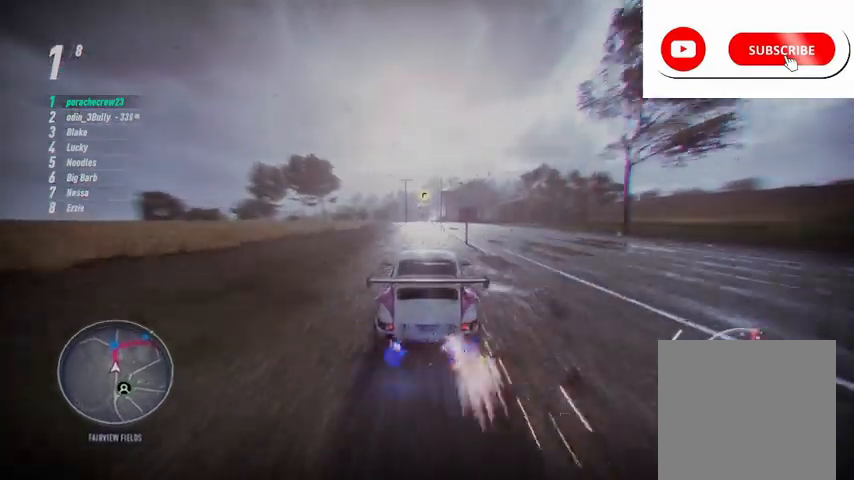
{"buttons": ["CROSS", "R2"], "left_stick": "center", "right_stick": "center", "events": []}
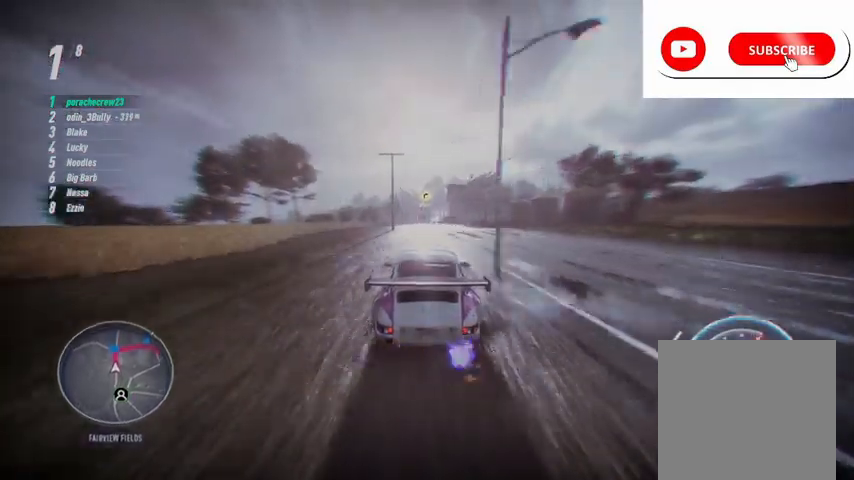
{"buttons": ["CROSS", "R2"], "left_stick": "center", "right_stick": "center", "events": []}
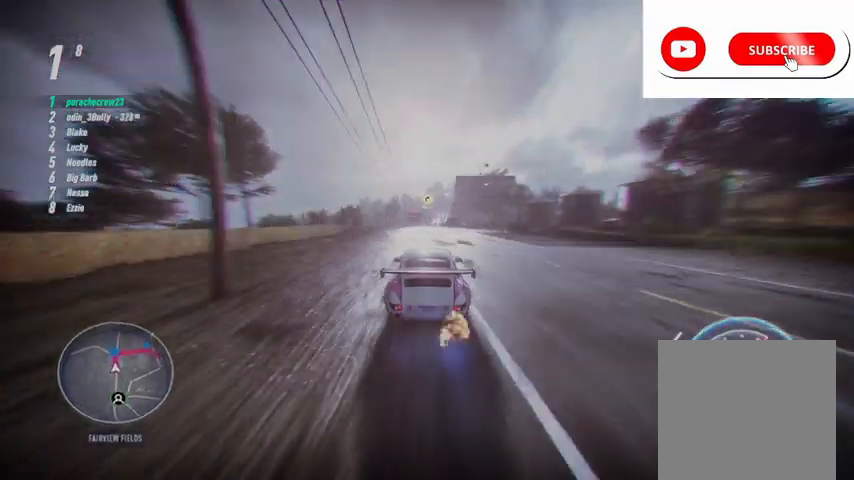
{"buttons": ["CROSS", "R2"], "left_stick": "center", "right_stick": "center", "events": [[418, "R1", "down"], [501, "R1", "up"]]}
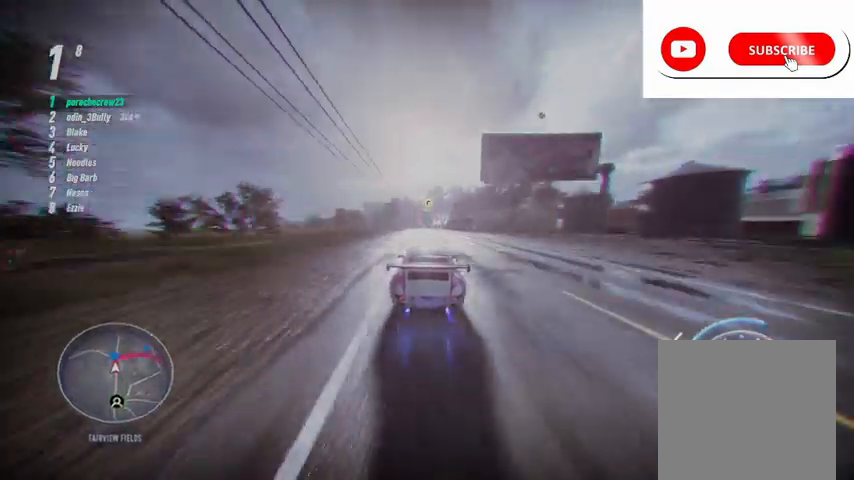
{"buttons": ["R2"], "left_stick": "center", "right_stick": "center", "events": [[334, "CROSS", "up"]]}